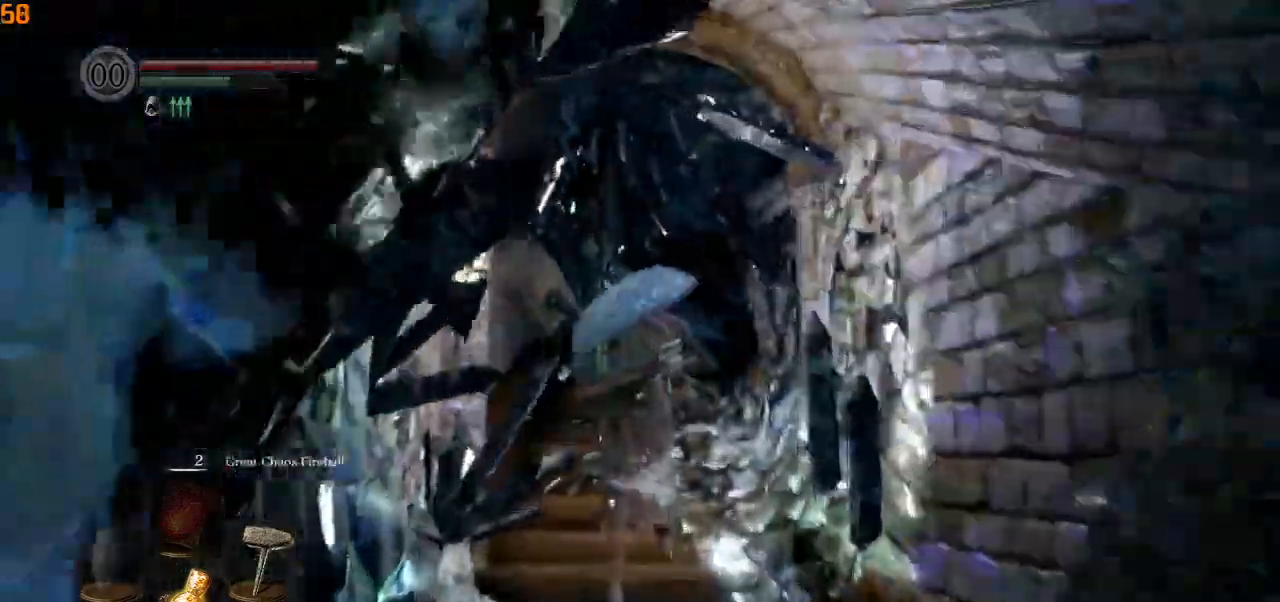
Gameplay with a controller (PlayStation layout); each line is a JSON object with the inputs held at the frame after it (dt_ms = milliseconds from this image to that frame). "events" lists button and stick changes between this image and that frame as [ms after this image, input, new state], when the widget could be followed in between.
{"dt_ms": 1000, "buttons": ["CIRCLE", "L1"], "left_stick": "up", "right_stick": "down-right"}
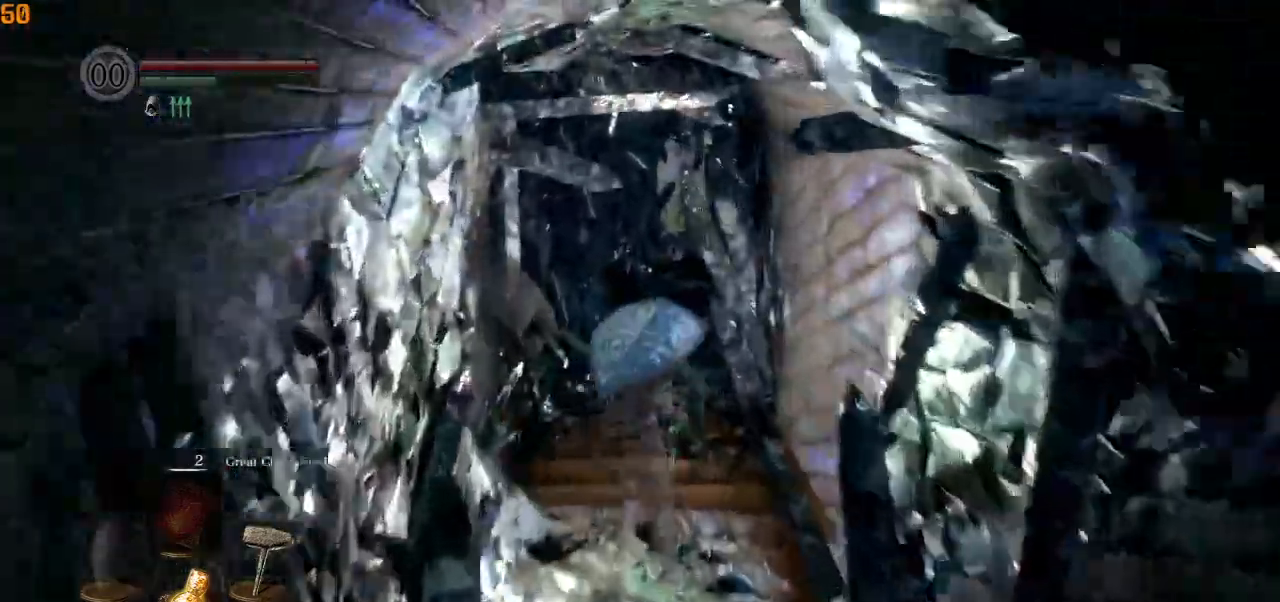
{"dt_ms": 500, "buttons": ["CIRCLE", "L1"], "left_stick": "up", "right_stick": "down-right"}
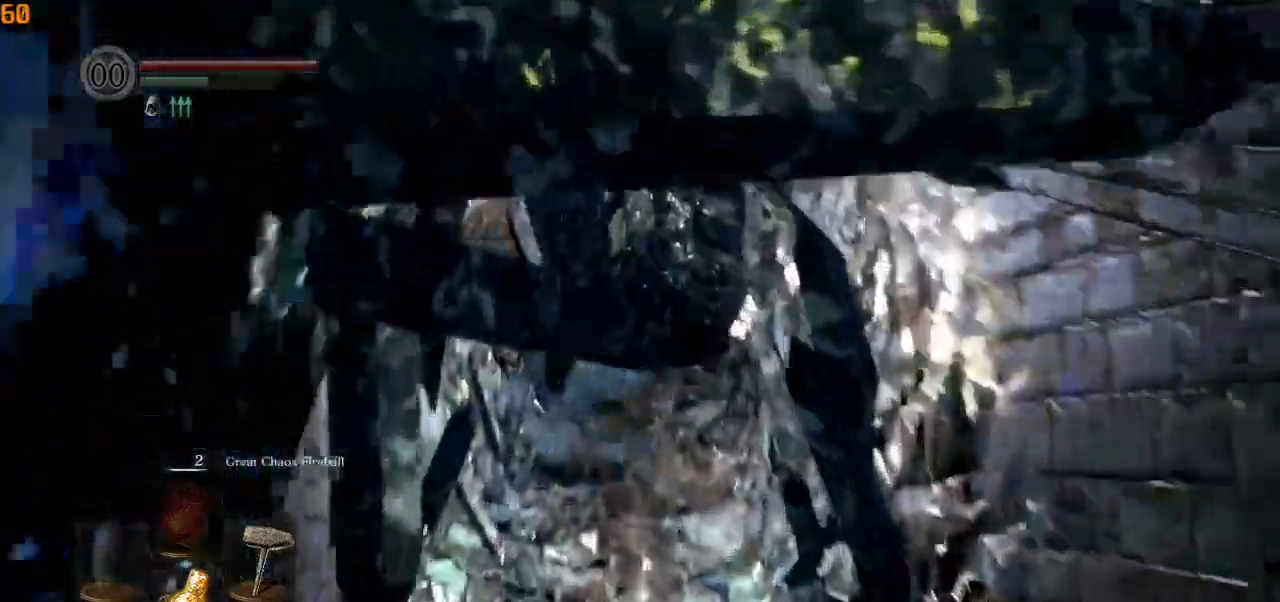
{"dt_ms": 500, "buttons": ["CIRCLE"], "left_stick": "up", "right_stick": "down-right", "events": [[250, "L1", "up"]]}
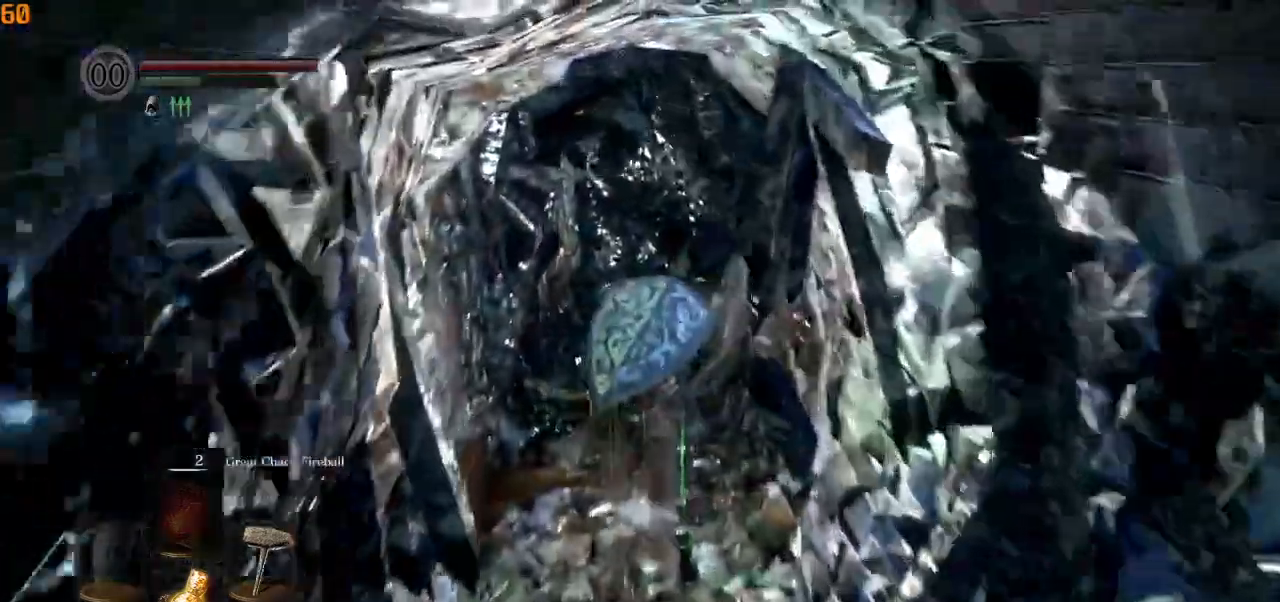
{"dt_ms": 500, "buttons": ["CIRCLE"], "left_stick": "up", "right_stick": "down-right"}
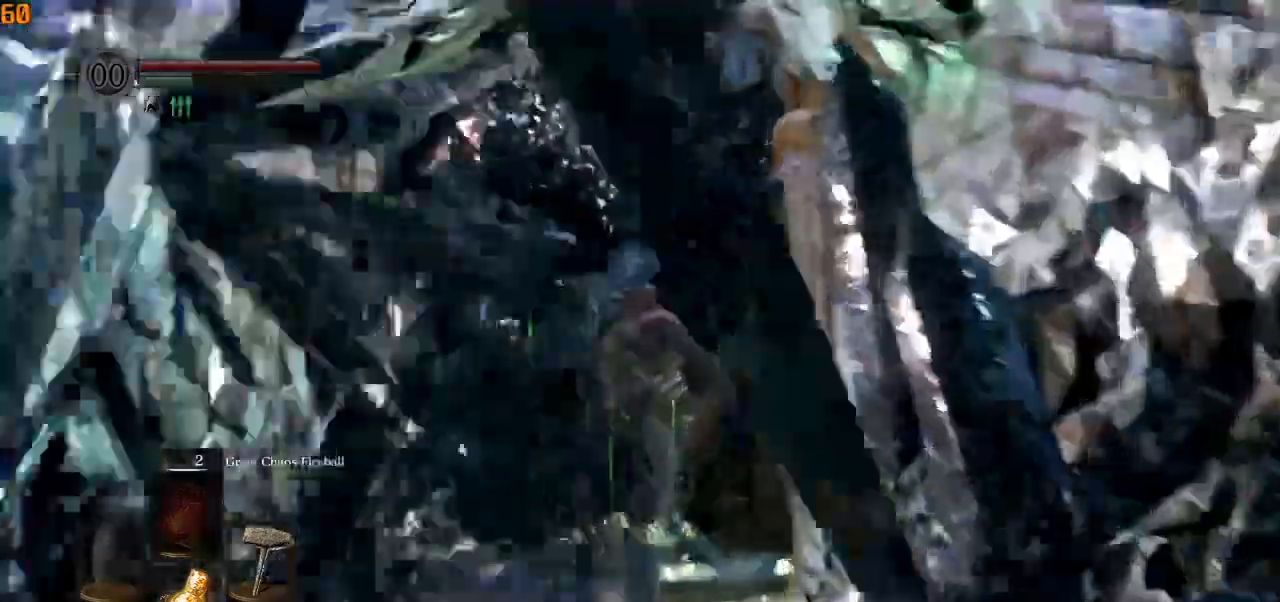
{"dt_ms": 500, "buttons": ["CIRCLE"], "left_stick": "up", "right_stick": "down-right", "events": []}
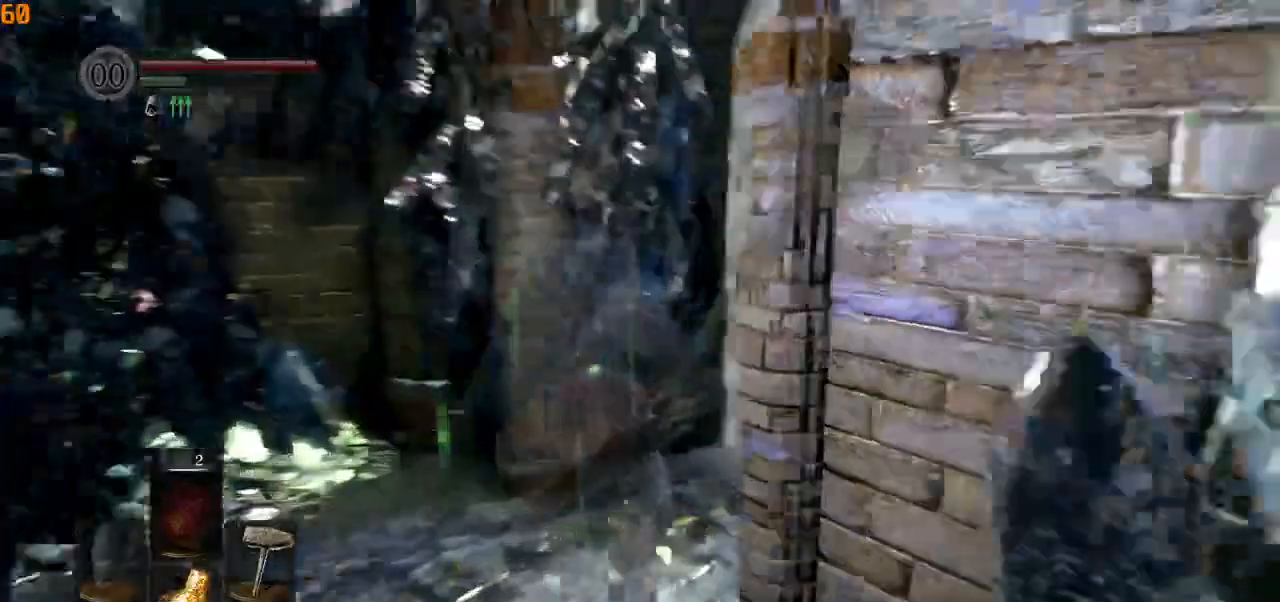
{"dt_ms": 500, "buttons": ["CROSS", "CIRCLE"], "left_stick": "up", "right_stick": "right"}
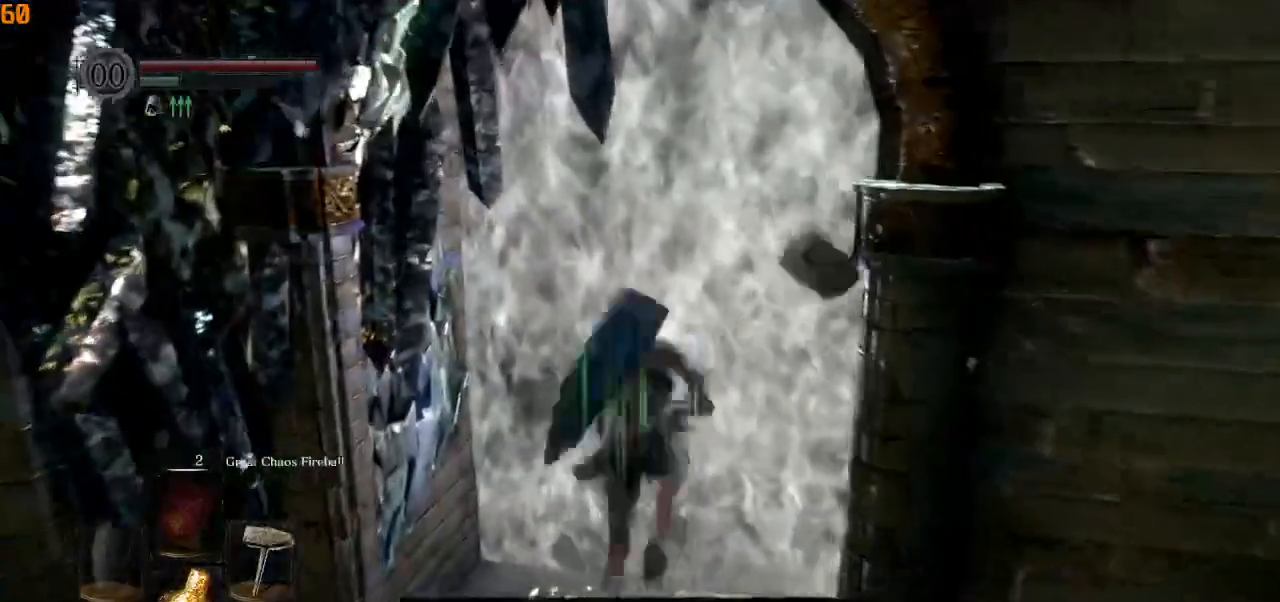
{"dt_ms": 500, "buttons": [], "left_stick": "center", "right_stick": "center"}
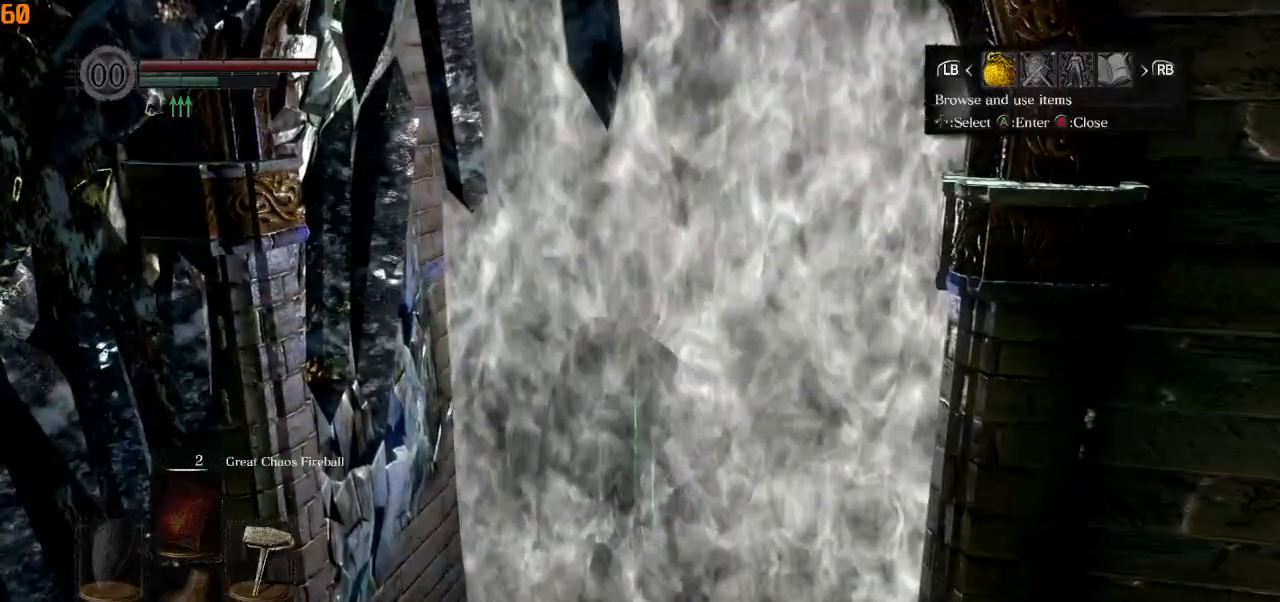
{"dt_ms": 500, "buttons": [], "left_stick": "center", "right_stick": "center", "events": [[50, "DPAD_RIGHT", "down"], [167, "CROSS", "down"], [200, "DPAD_RIGHT", "up"], [283, "CROSS", "up"], [317, "DPAD_UP", "down"], [400, "DPAD_LEFT", "down"], [417, "DPAD_UP", "up"], [483, "DPAD_LEFT", "up"]]}
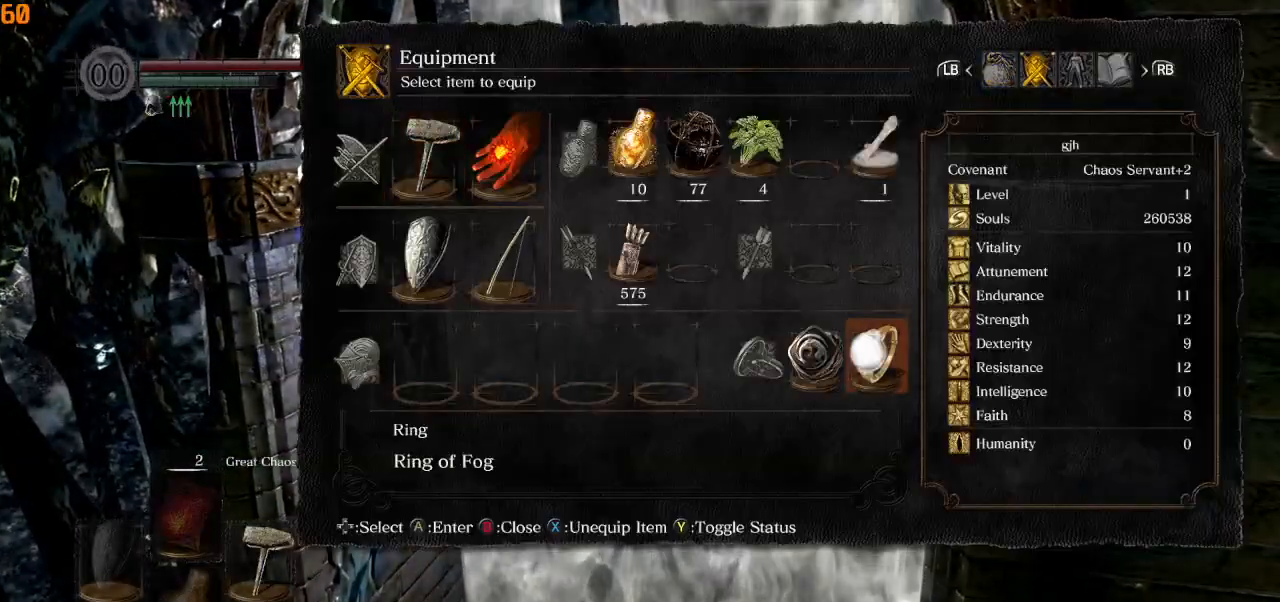
{"dt_ms": 500, "buttons": [], "left_stick": "center", "right_stick": "center", "events": [[33, "SQUARE", "down"], [117, "SQUARE", "up"], [150, "DPAD_LEFT", "down"], [250, "SQUARE", "down"], [283, "DPAD_LEFT", "up"], [317, "SQUARE", "up"]]}
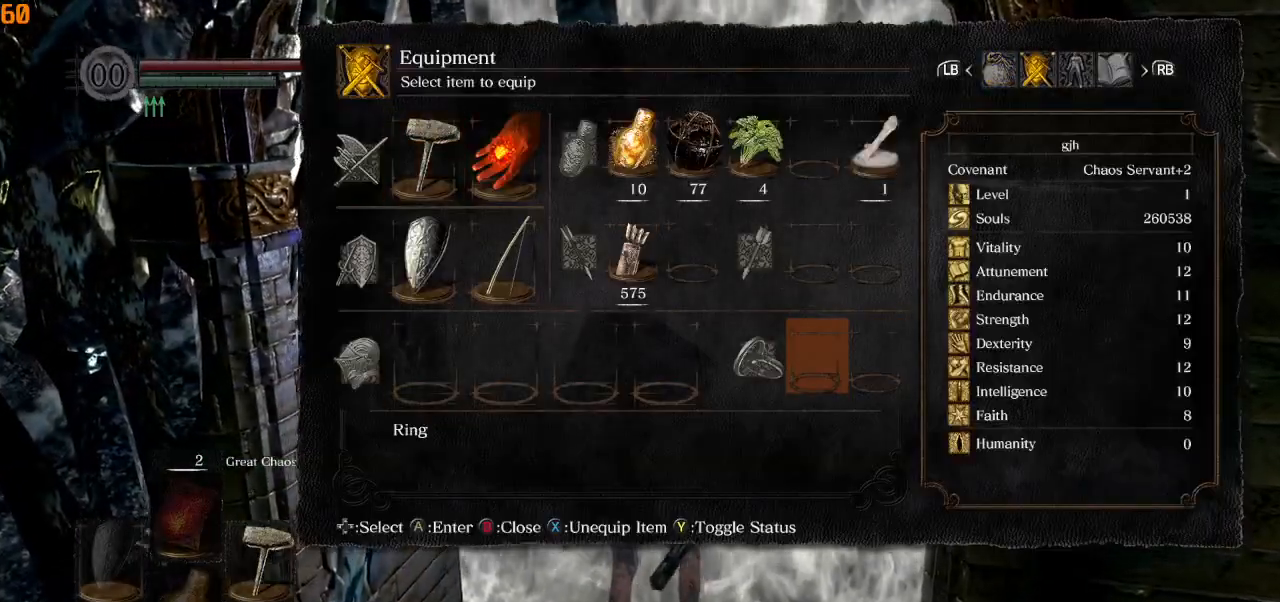
{"dt_ms": 500, "buttons": ["DPAD_UP"], "left_stick": "center", "right_stick": "center", "events": [[283, "DPAD_UP", "down"], [417, "DPAD_UP", "up"], [483, "DPAD_UP", "down"]]}
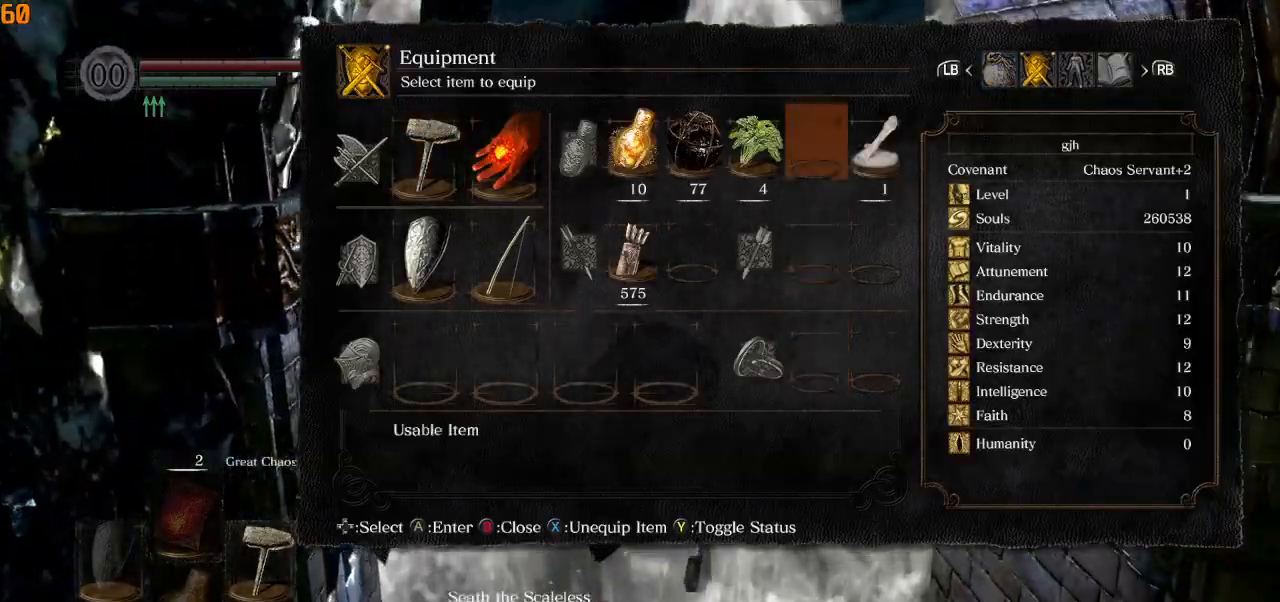
{"dt_ms": 500, "buttons": [], "left_stick": "center", "right_stick": "center", "events": [[117, "DPAD_LEFT", "down"], [117, "DPAD_UP", "up"], [200, "DPAD_LEFT", "up"]]}
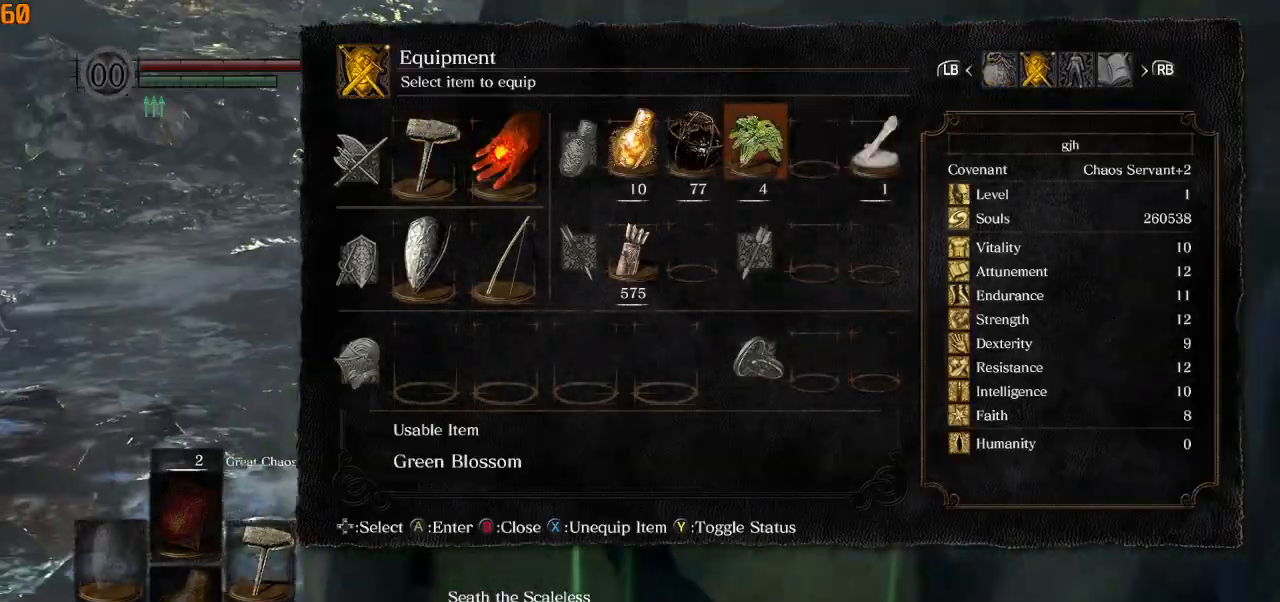
{"dt_ms": 500, "buttons": [], "left_stick": "center", "right_stick": "center", "events": [[133, "SQUARE", "down"], [233, "SQUARE", "up"]]}
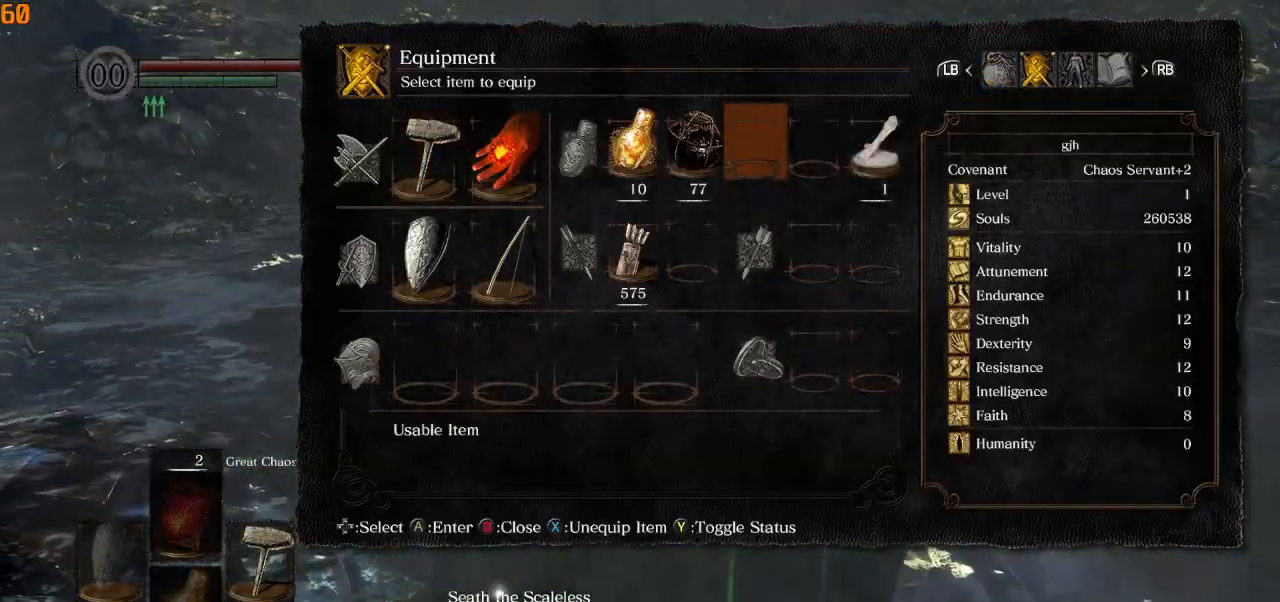
{"dt_ms": 500, "buttons": [], "left_stick": "center", "right_stick": "center", "events": []}
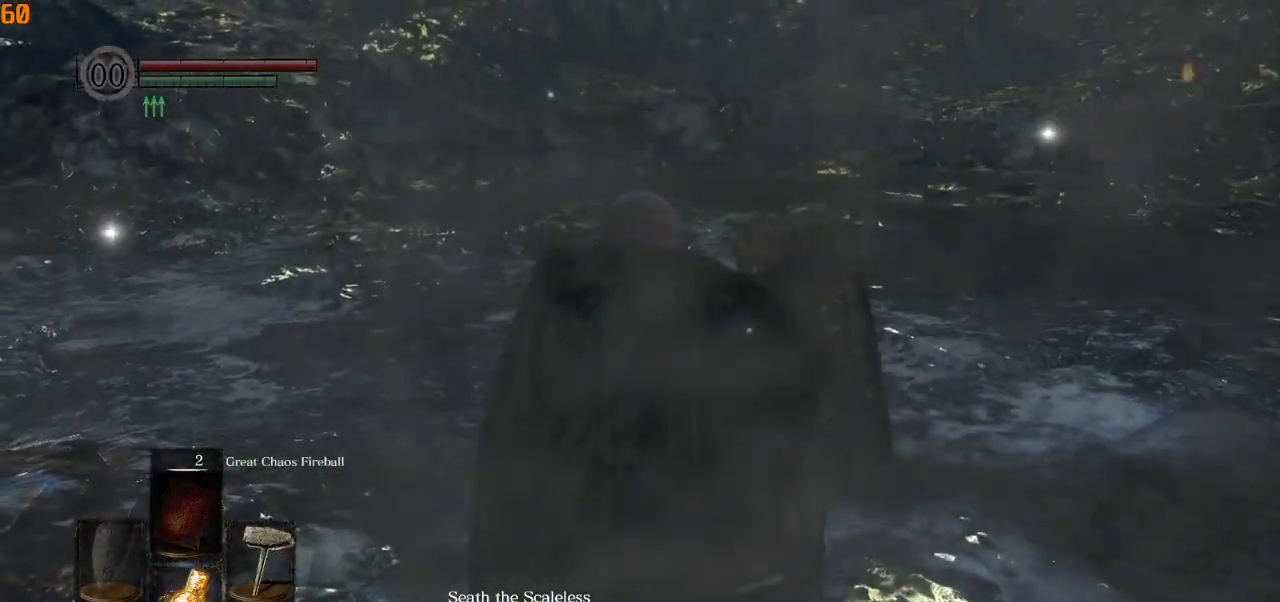
{"dt_ms": 500, "buttons": [], "left_stick": "center", "right_stick": "up", "events": [[283, "right_stick", "up"]]}
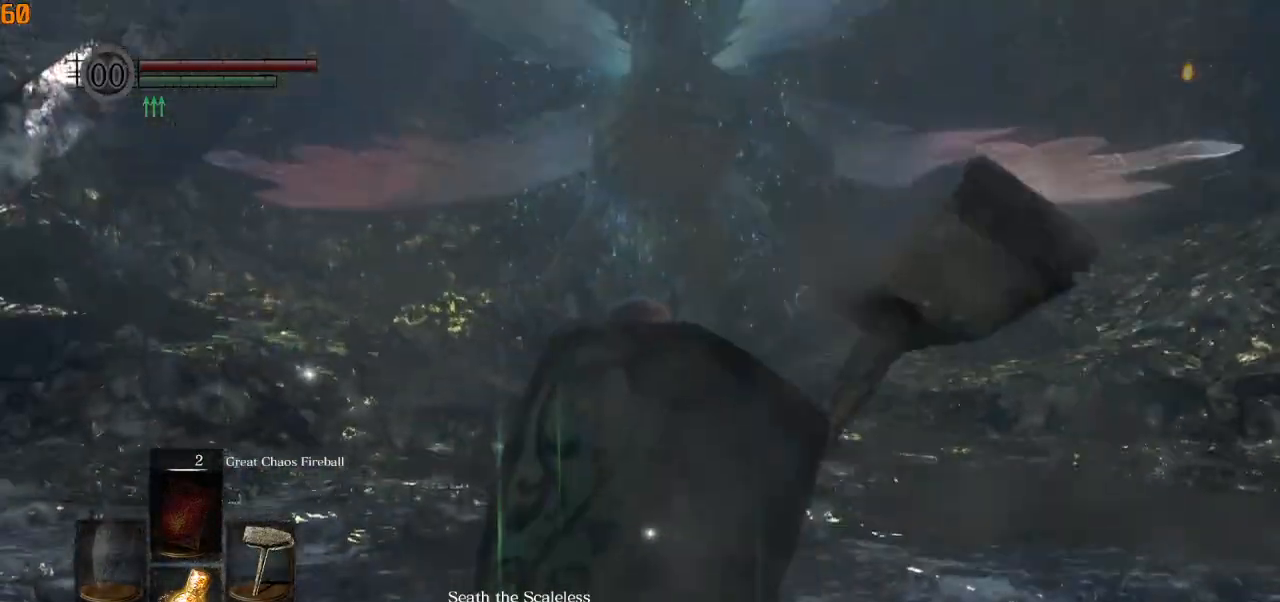
{"dt_ms": 500, "buttons": [], "left_stick": "center", "right_stick": "center", "events": [[367, "right_stick", "center"]]}
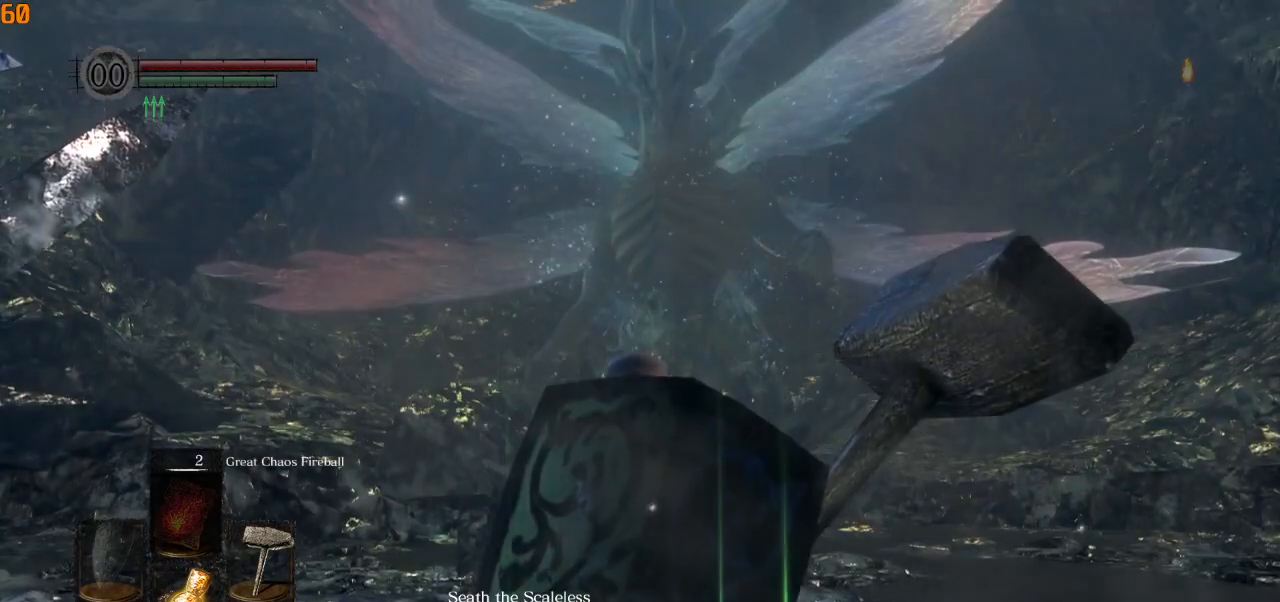
{"dt_ms": 500, "buttons": [], "left_stick": "center", "right_stick": "center", "events": [[367, "right_stick", "down"], [417, "right_stick", "center"]]}